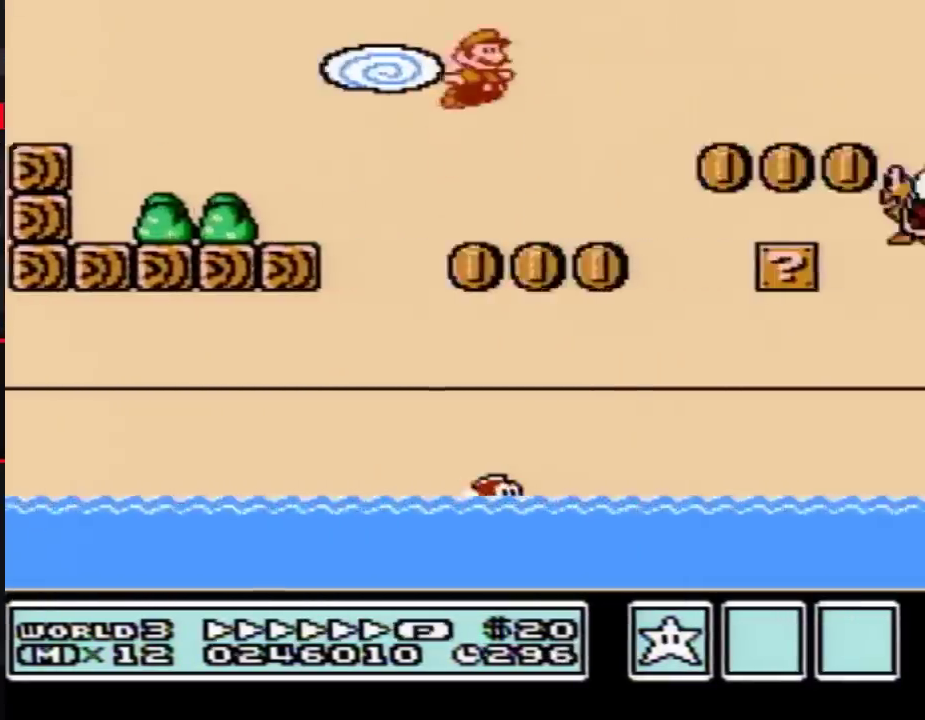
Gameplay with a controller (Nintendo layout); each line is a JSON object with the inputs held at the frame after it. "events" lists button and stick changes between this image and that frame as [ms after this image, input, new state], when the widget could be followed in between. Not read: L3 R3.
{"buttons": ["A", "B", "DPAD_RIGHT"], "events": []}
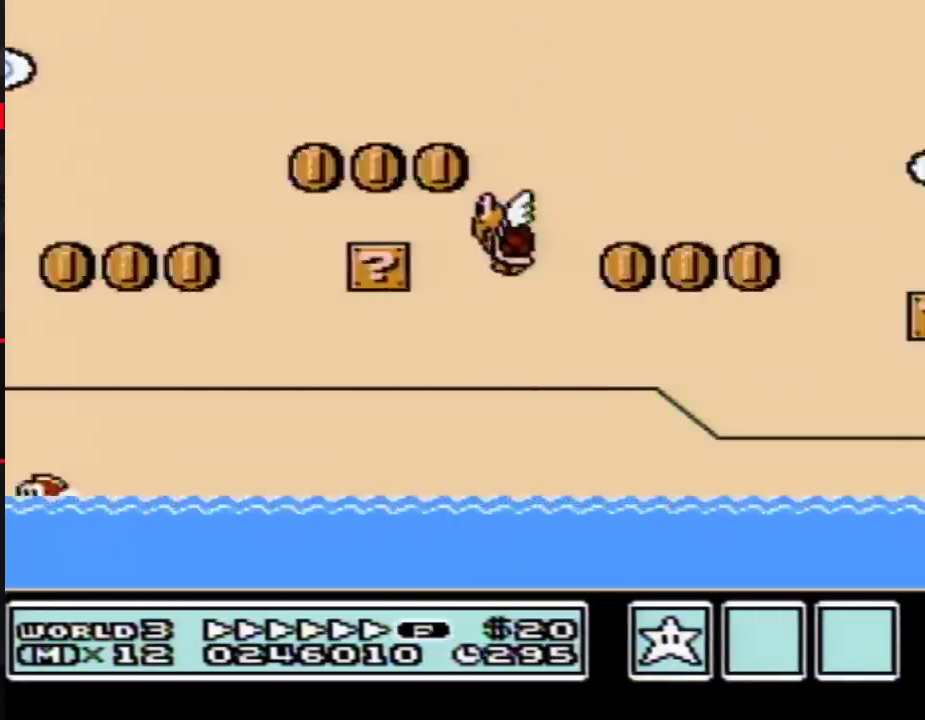
{"buttons": ["B", "DPAD_RIGHT"], "events": [[450, "A", "up"]]}
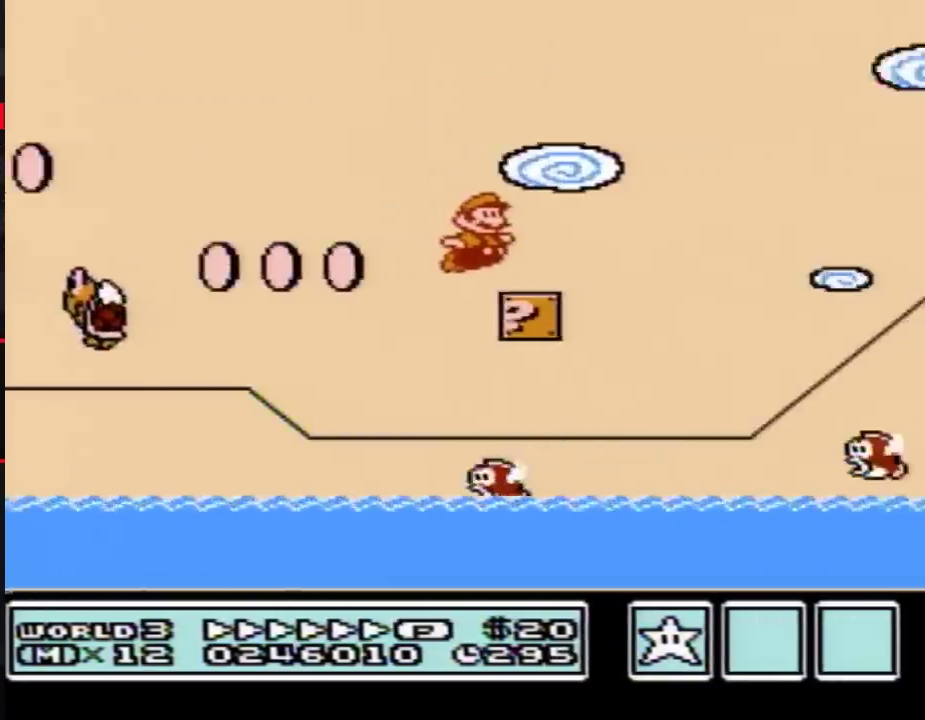
{"buttons": ["B", "DPAD_RIGHT"], "events": [[133, "A", "down"], [500, "A", "up"]]}
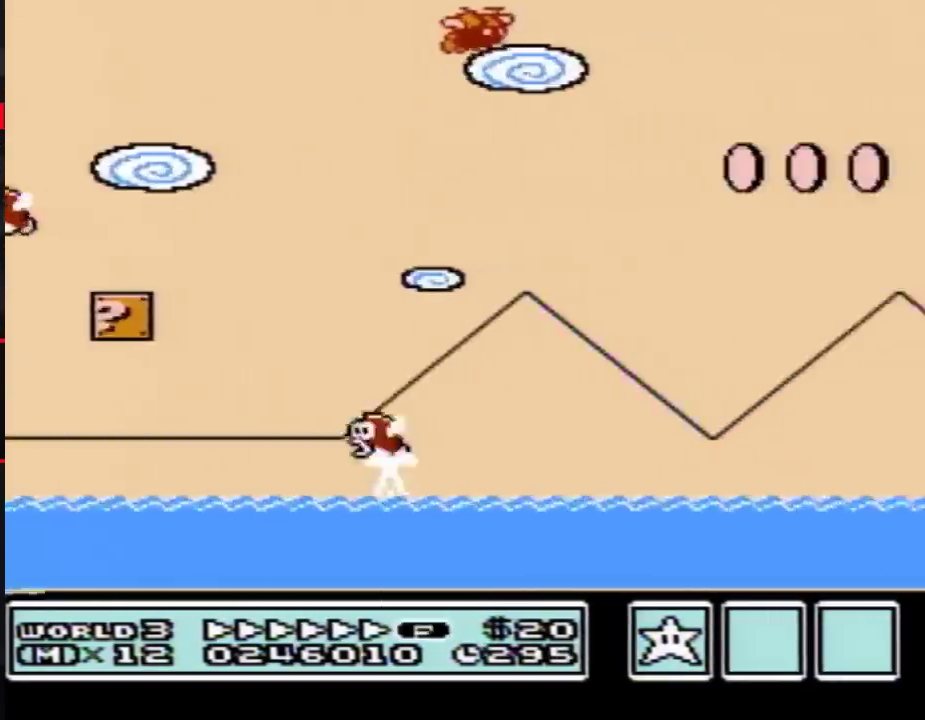
{"buttons": ["B", "DPAD_RIGHT"], "events": []}
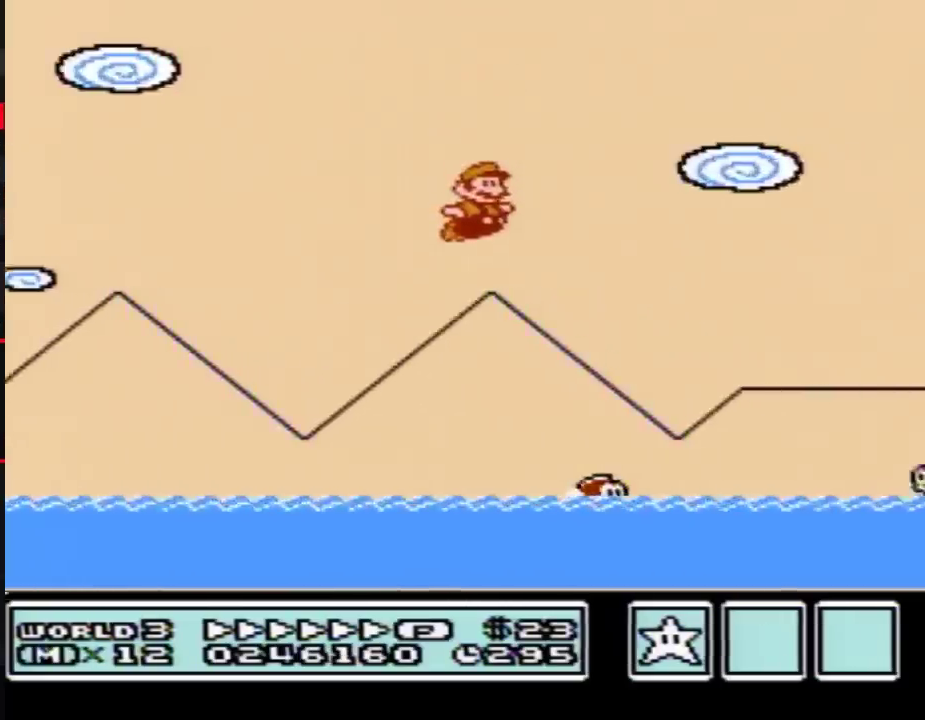
{"buttons": ["A", "B", "DPAD_RIGHT"], "events": [[67, "A", "down"], [100, "DPAD_LEFT", "down"], [100, "DPAD_RIGHT", "up"], [233, "DPAD_LEFT", "up"], [233, "DPAD_RIGHT", "down"]]}
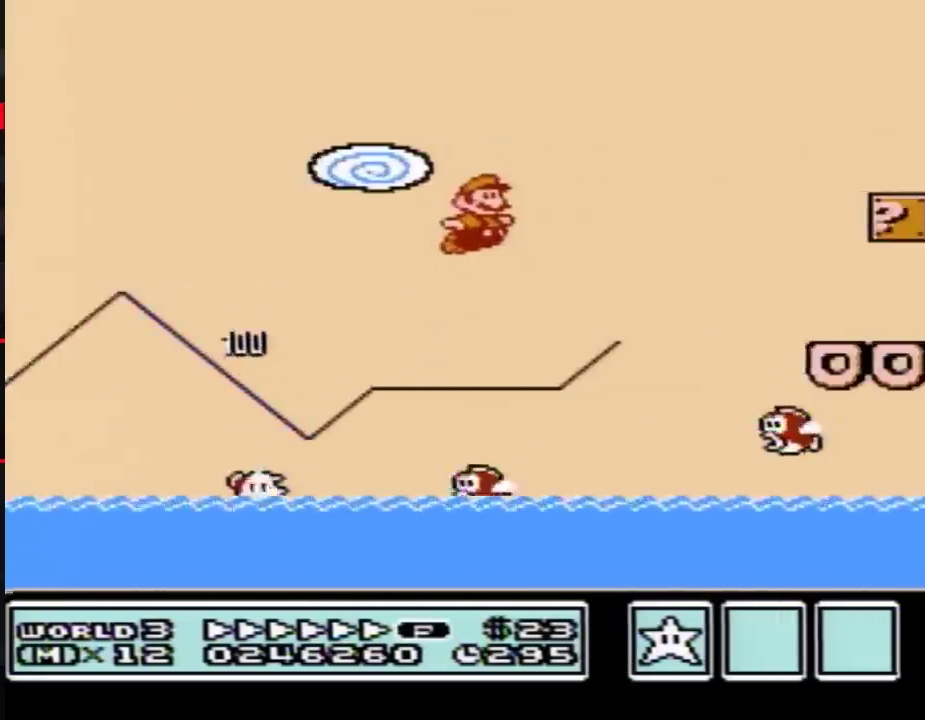
{"buttons": ["B", "DPAD_RIGHT"], "events": [[500, "A", "up"]]}
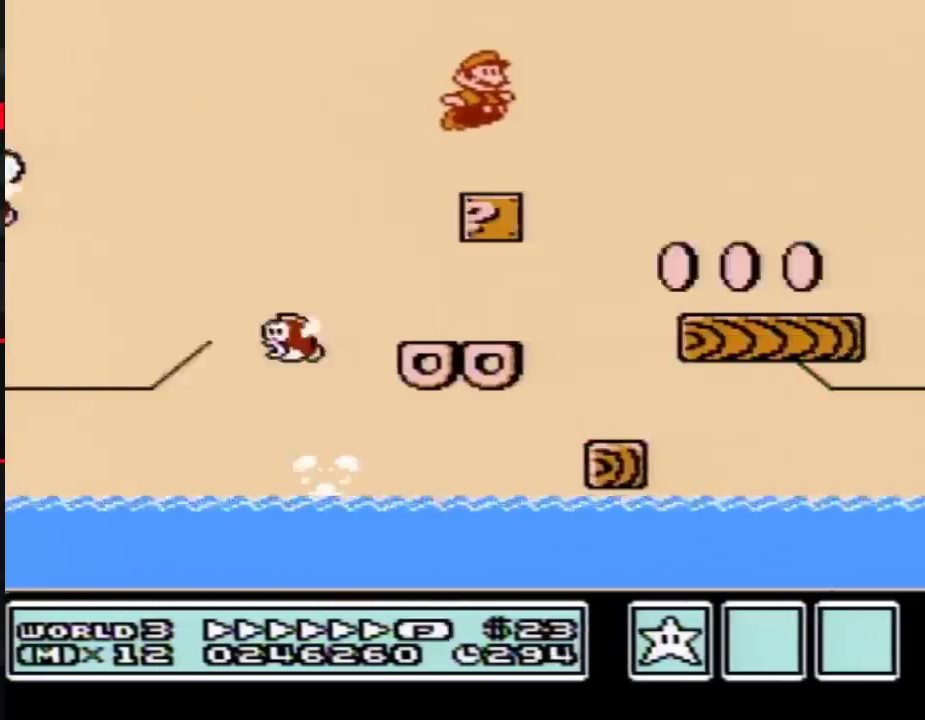
{"buttons": ["B", "DPAD_RIGHT"], "events": [[417, "A", "down"], [483, "A", "up"]]}
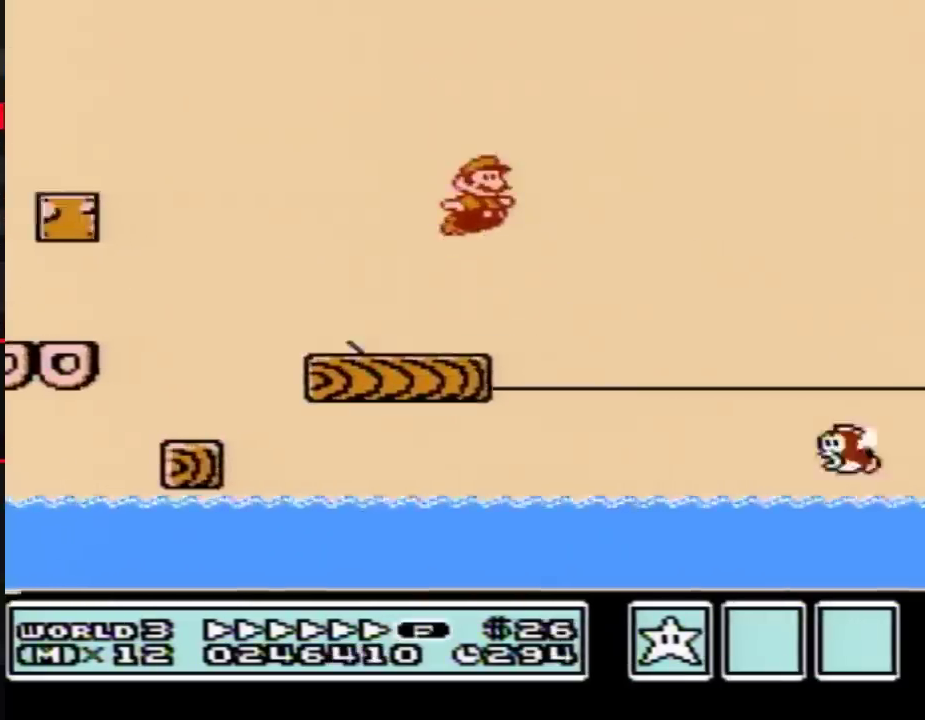
{"buttons": ["A", "B", "DPAD_RIGHT"], "events": [[483, "A", "down"]]}
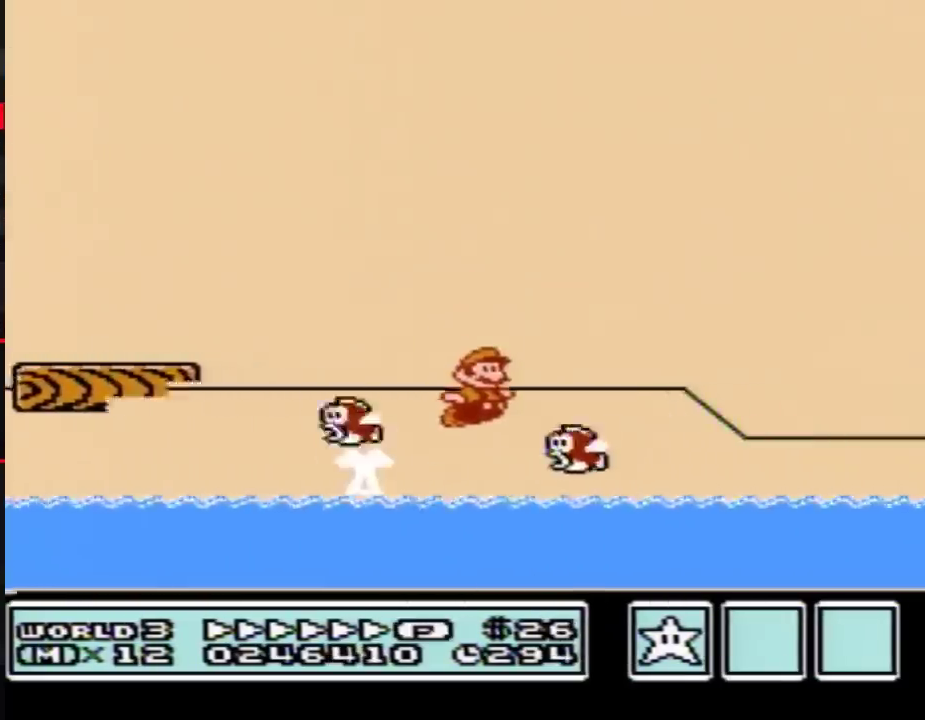
{"buttons": ["B", "DPAD_RIGHT"], "events": [[383, "A", "up"]]}
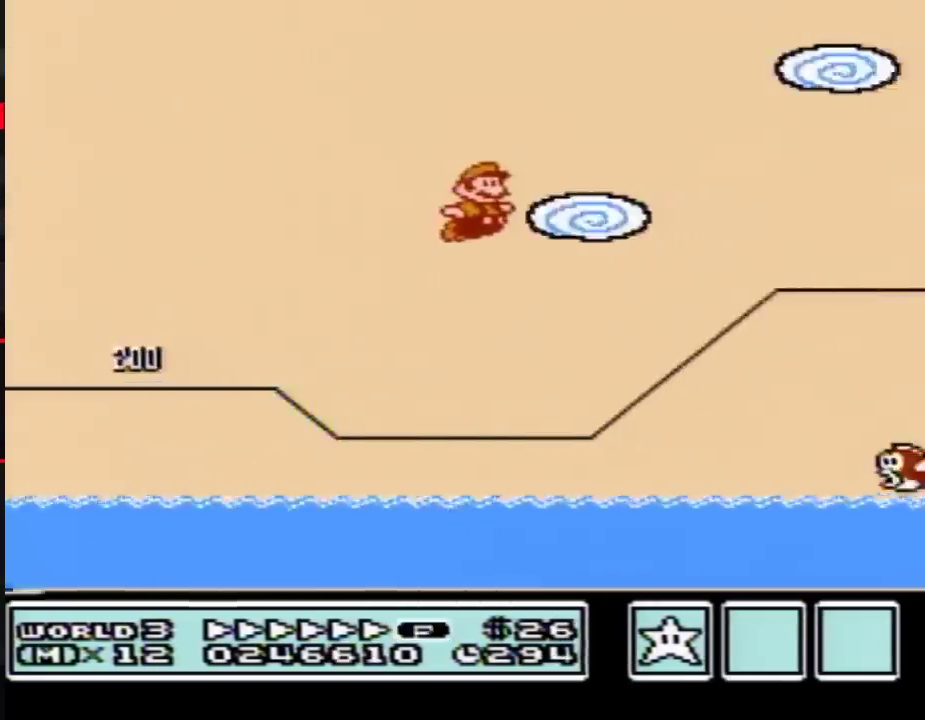
{"buttons": ["A", "B", "DPAD_RIGHT"], "events": [[350, "A", "down"]]}
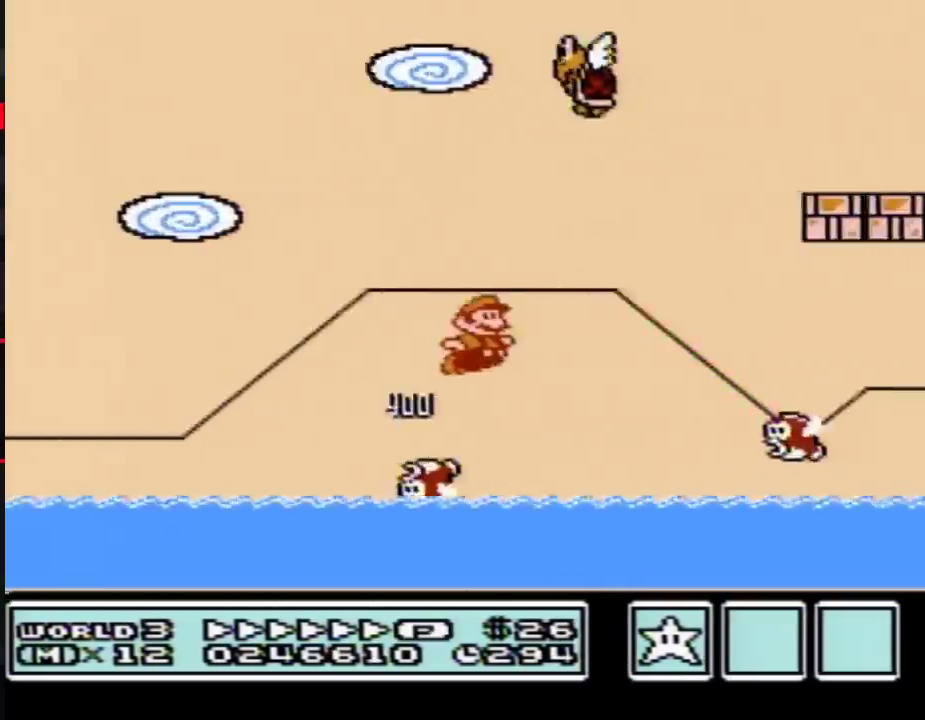
{"buttons": ["B", "DPAD_RIGHT"], "events": [[317, "A", "up"]]}
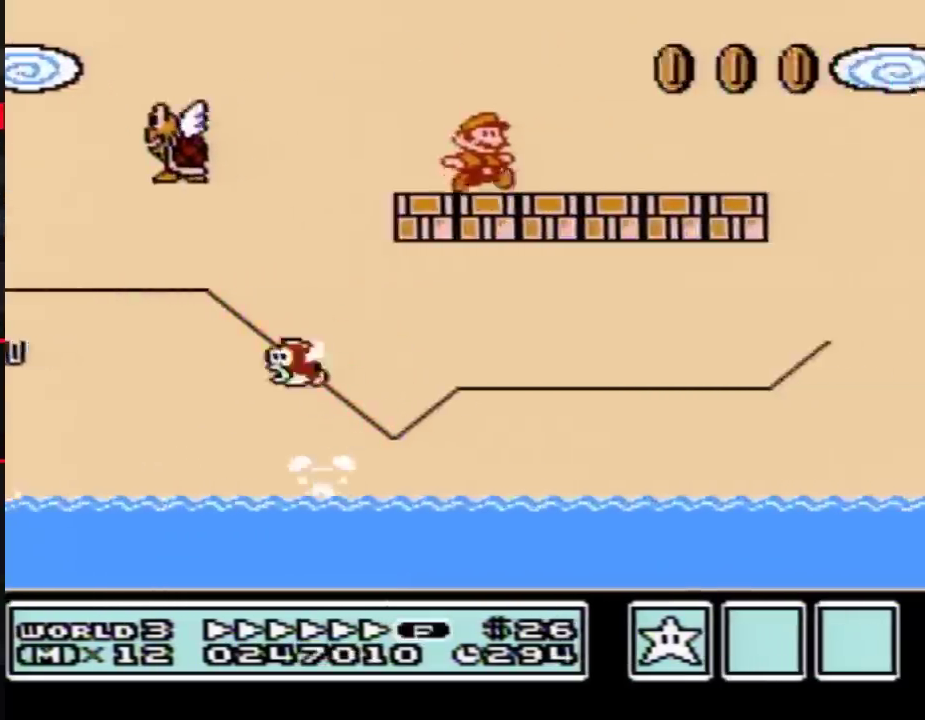
{"buttons": ["A", "B", "DPAD_RIGHT"], "events": [[250, "A", "down"]]}
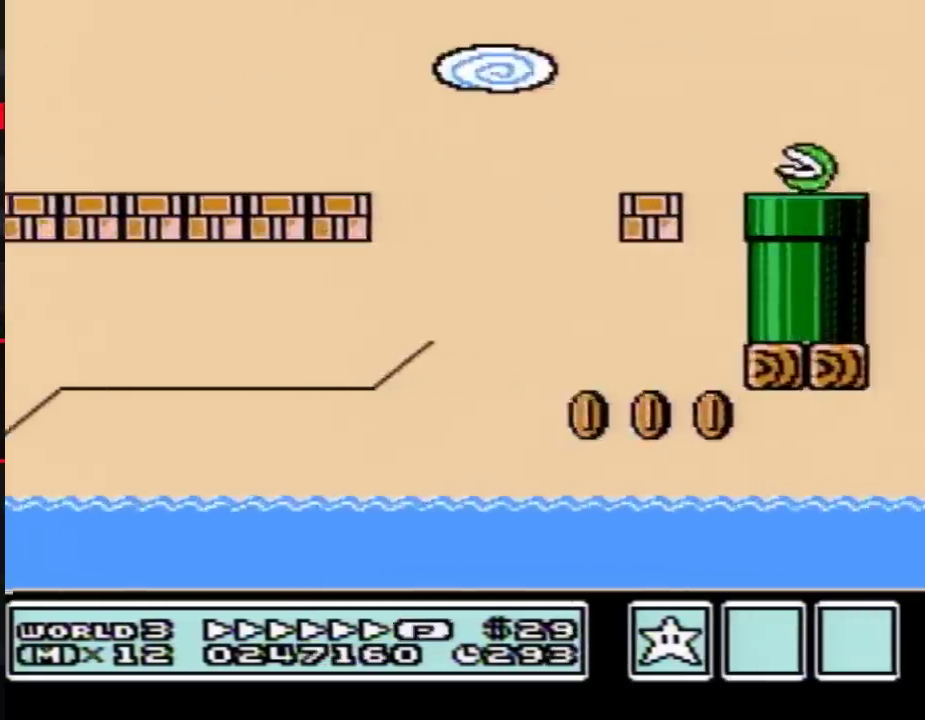
{"buttons": ["B", "DPAD_DOWN", "DPAD_LEFT"], "events": [[33, "A", "up"], [100, "DPAD_RIGHT", "up"], [233, "DPAD_LEFT", "down"], [500, "DPAD_DOWN", "down"]]}
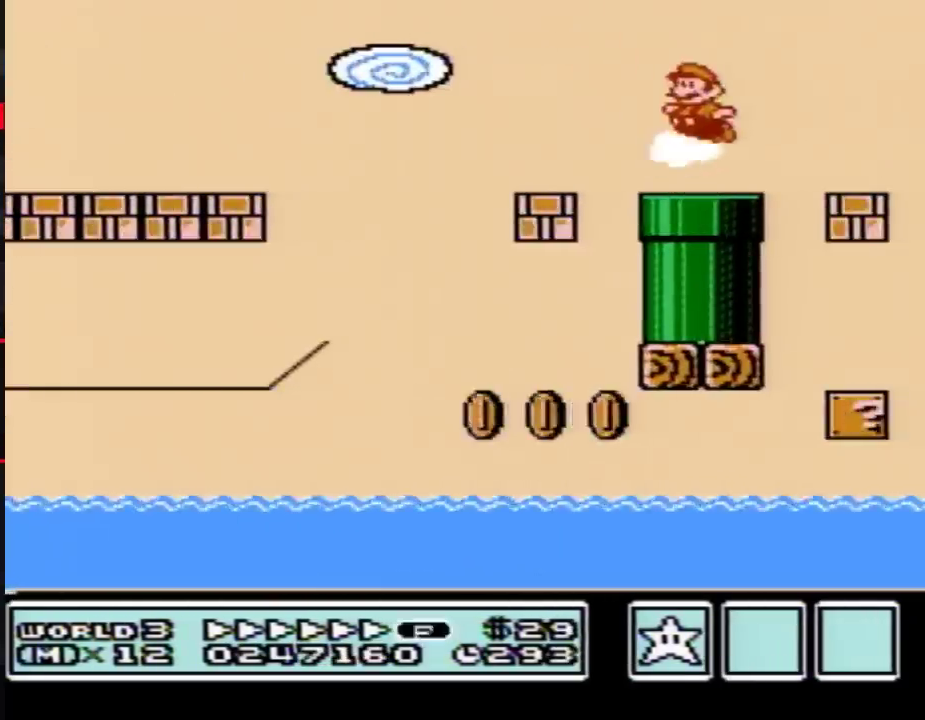
{"buttons": ["B"], "events": [[33, "DPAD_LEFT", "up"], [417, "DPAD_DOWN", "up"]]}
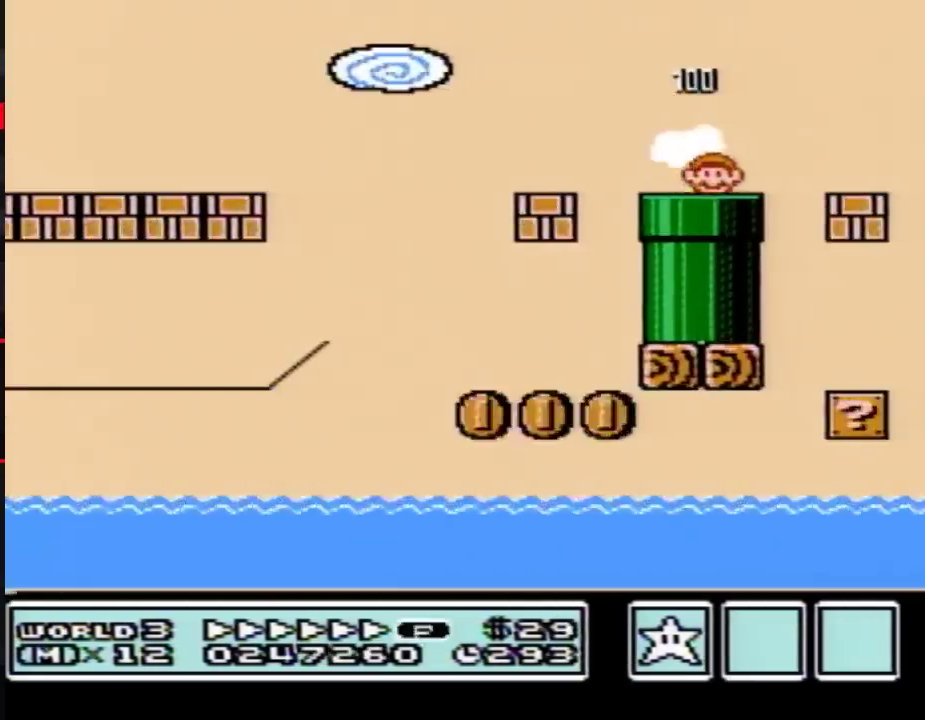
{"buttons": ["B"], "events": []}
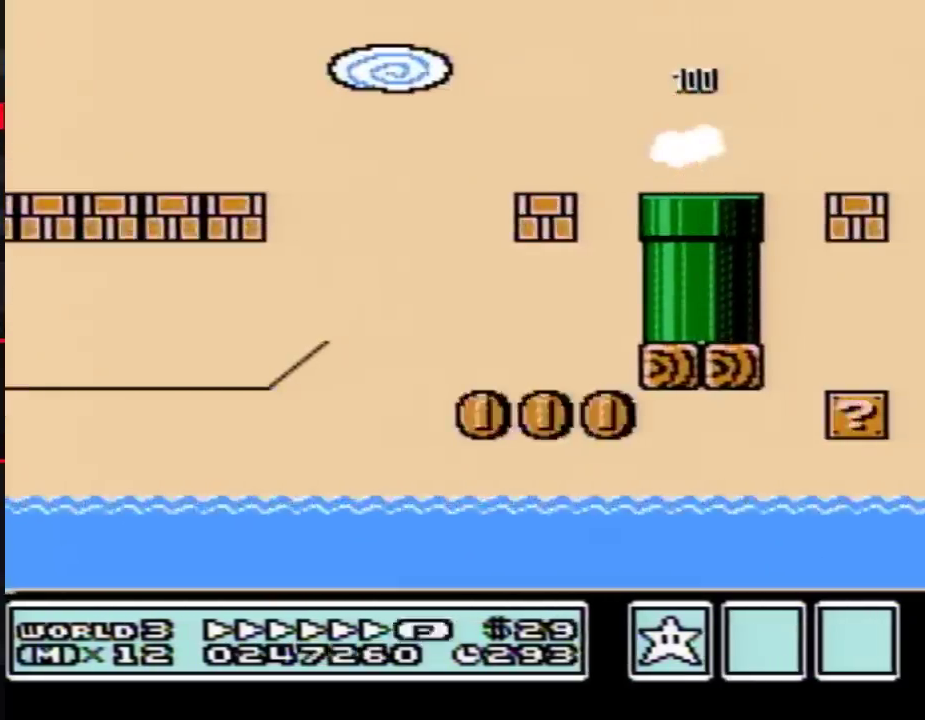
{"buttons": ["B", "DPAD_RIGHT"], "events": [[67, "DPAD_RIGHT", "down"]]}
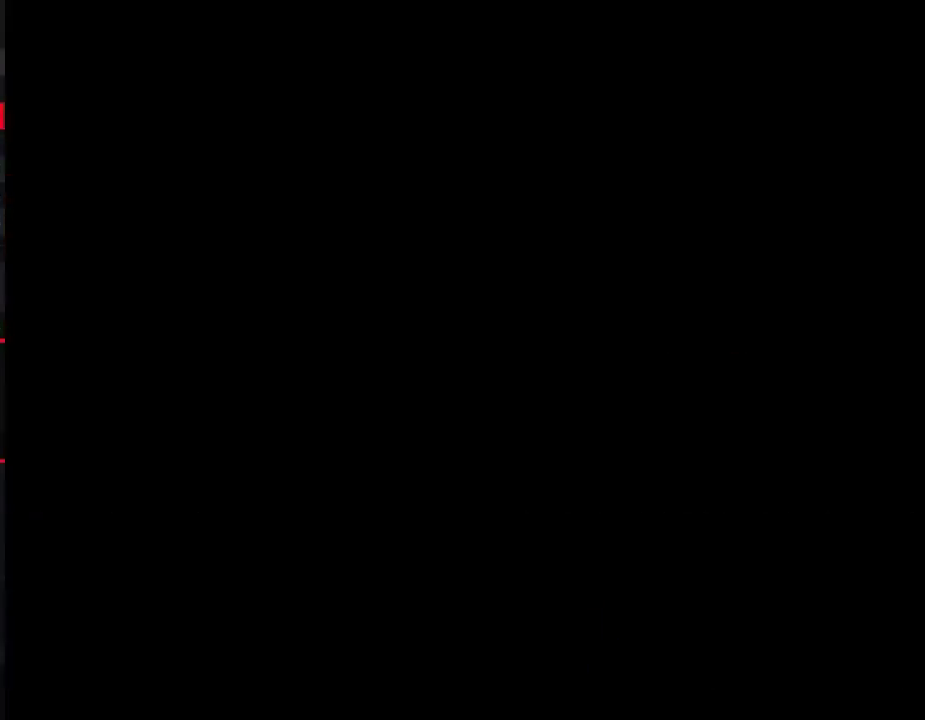
{"buttons": ["B", "DPAD_RIGHT"], "events": []}
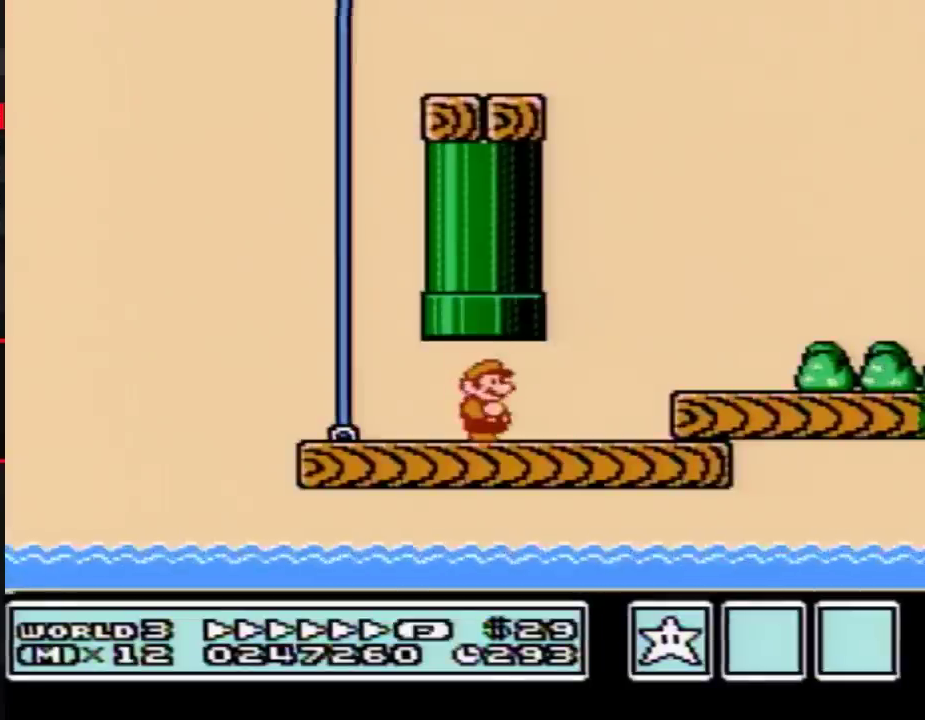
{"buttons": ["B", "DPAD_RIGHT"], "events": [[233, "A", "down"], [317, "A", "up"]]}
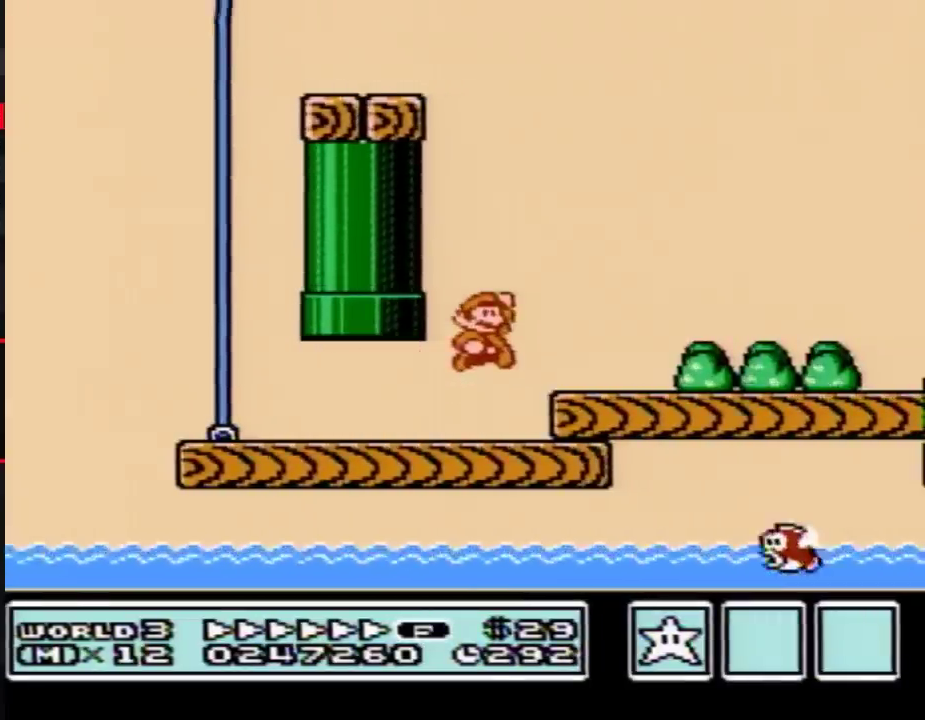
{"buttons": ["B", "DPAD_RIGHT"], "events": []}
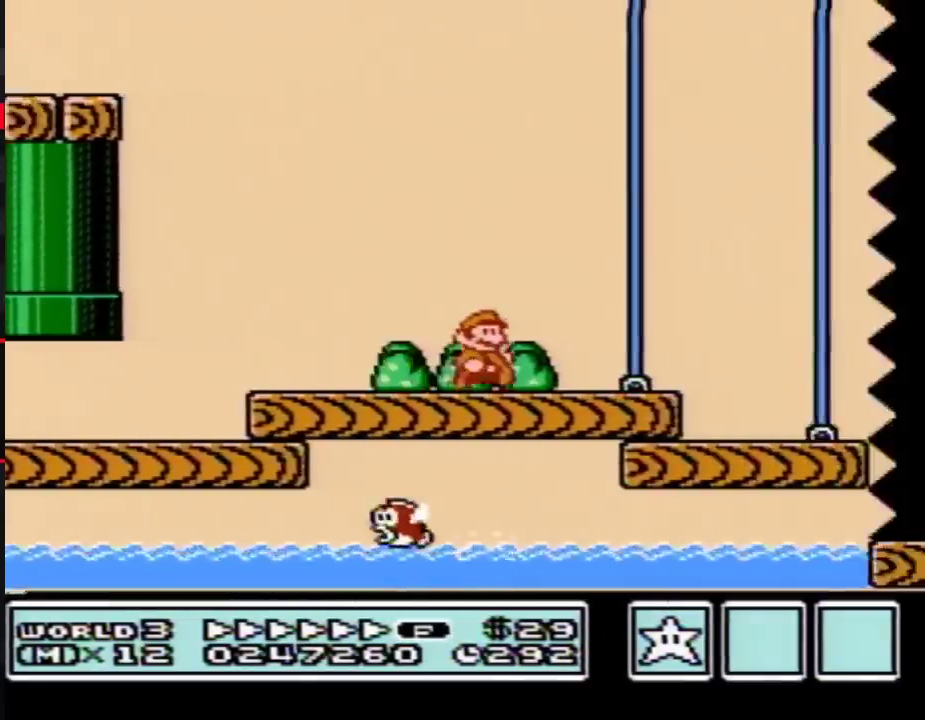
{"buttons": ["B", "DPAD_RIGHT"], "events": []}
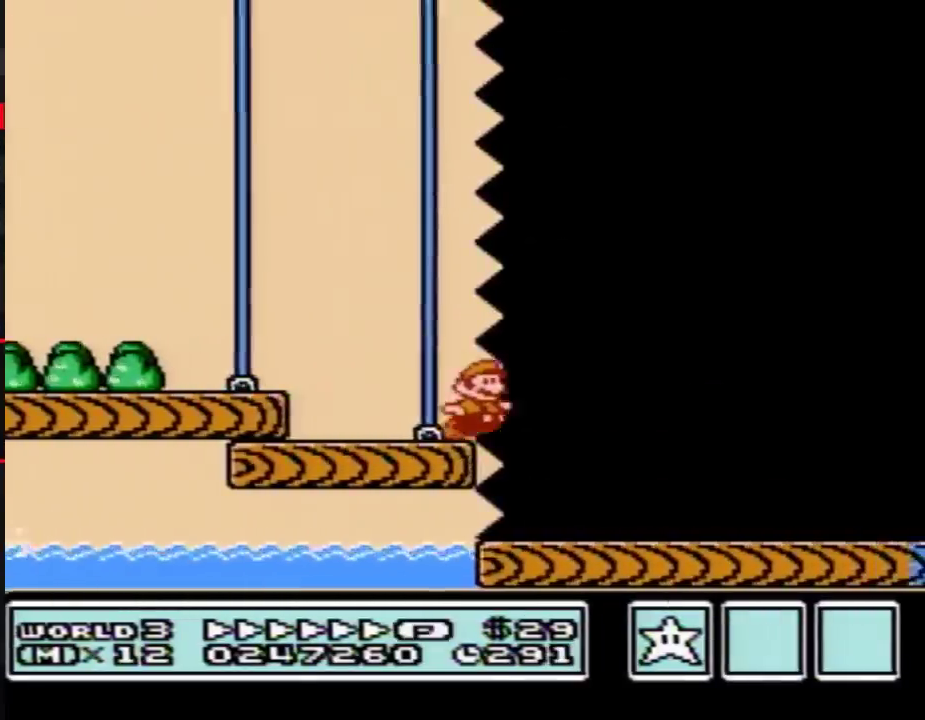
{"buttons": ["B", "DPAD_RIGHT"], "events": [[33, "A", "down"], [100, "A", "up"]]}
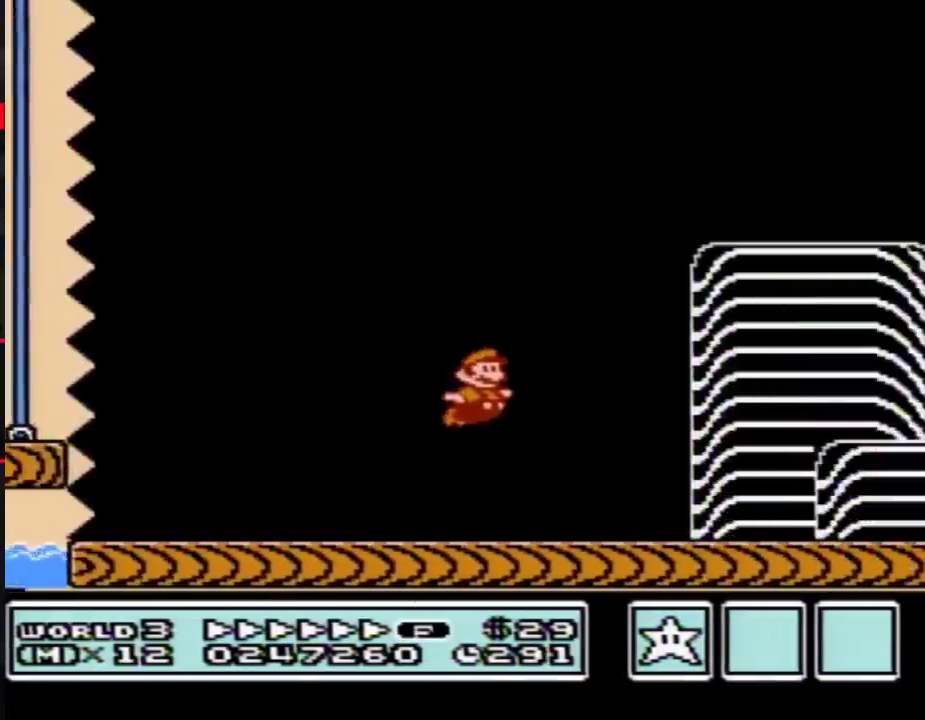
{"buttons": ["A", "B", "DPAD_RIGHT"], "events": [[450, "A", "down"]]}
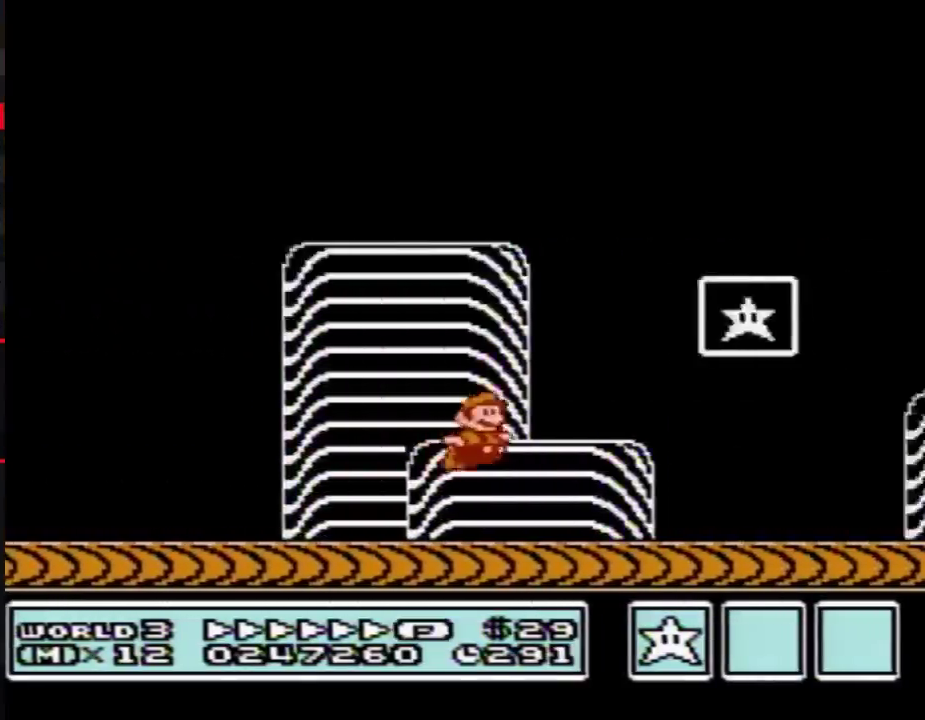
{"buttons": [], "events": [[167, "A", "up"], [283, "B", "up"], [317, "DPAD_RIGHT", "up"]]}